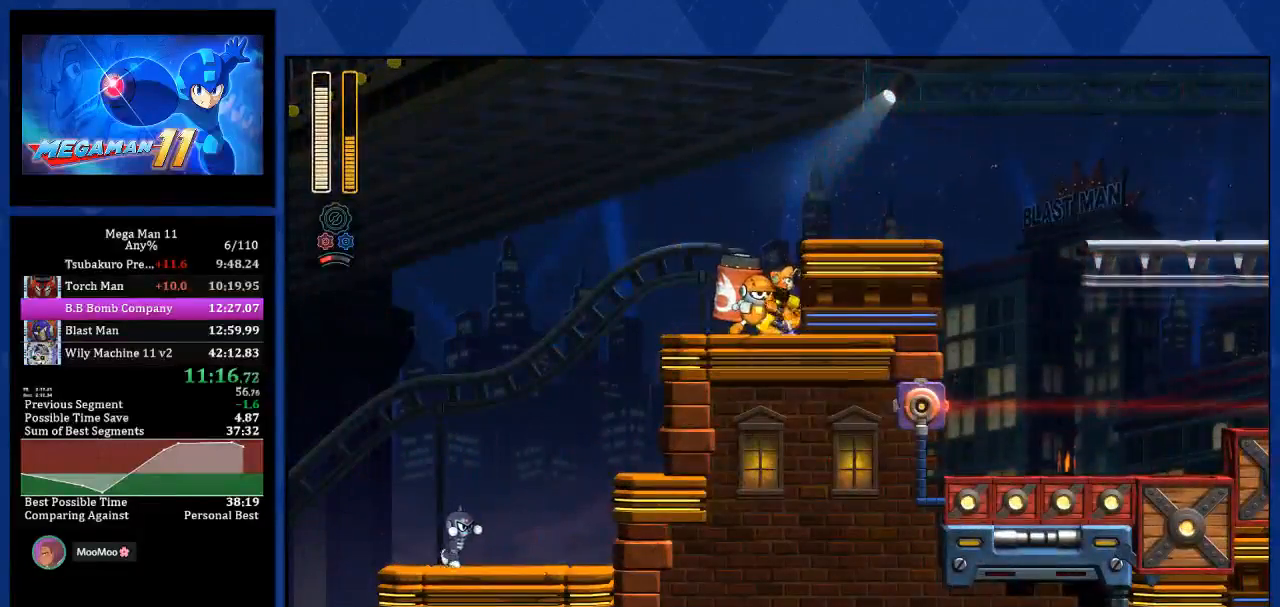
Gameplay with a controller (PlayStation layout); each line is a JSON object with the inputs held at the frame after it. "events" lists button and stick changes between this image and that frame as [ms after this image, input, new state], when the widget could be followed in between.
{"buttons": ["CROSS", "DPAD_RIGHT"], "left_stick": "center", "right_stick": "center", "events": [[67, "right_stick", "down"], [167, "right_stick", "center"], [300, "CROSS", "down"]]}
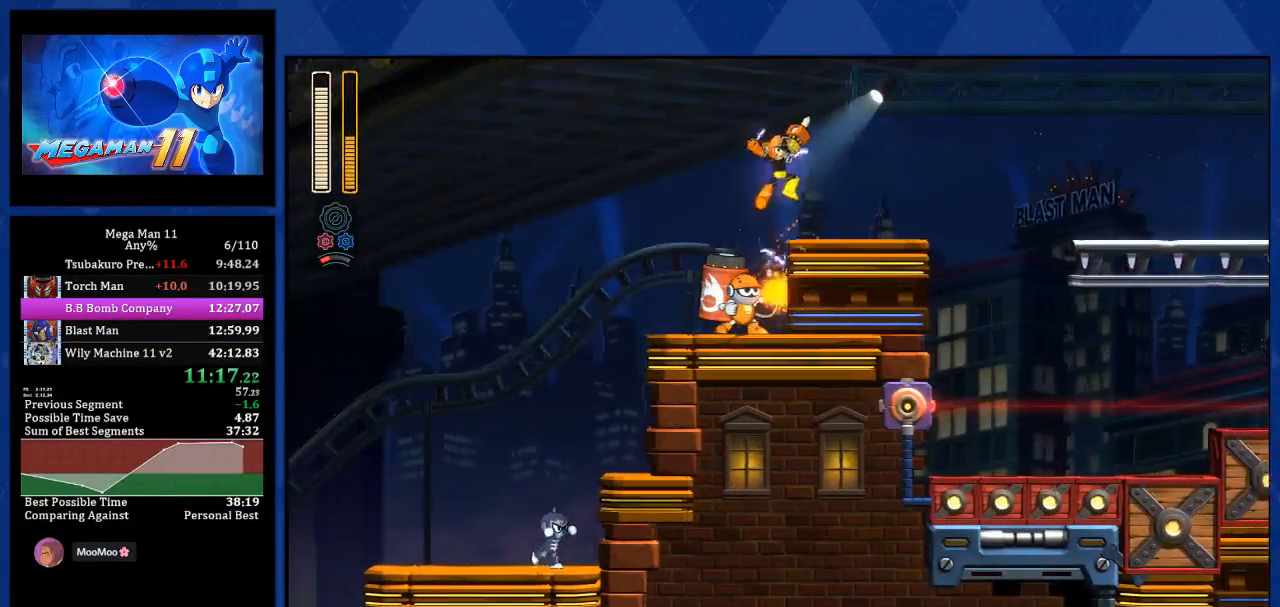
{"buttons": ["CROSS", "L1", "DPAD_RIGHT"], "left_stick": "center", "right_stick": "center", "events": [[17, "CROSS", "up"], [283, "L1", "down"], [433, "CROSS", "down"]]}
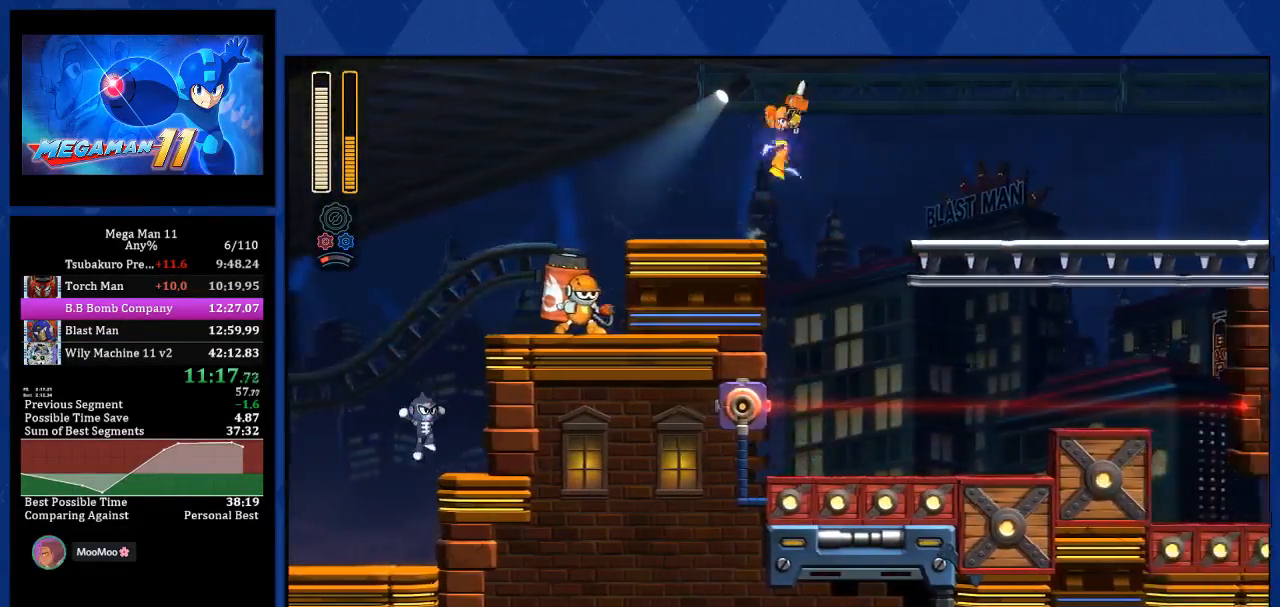
{"buttons": ["DPAD_RIGHT"], "left_stick": "center", "right_stick": "down-right", "events": [[17, "L1", "up"], [250, "CROSS", "up"], [367, "right_stick", "down-right"]]}
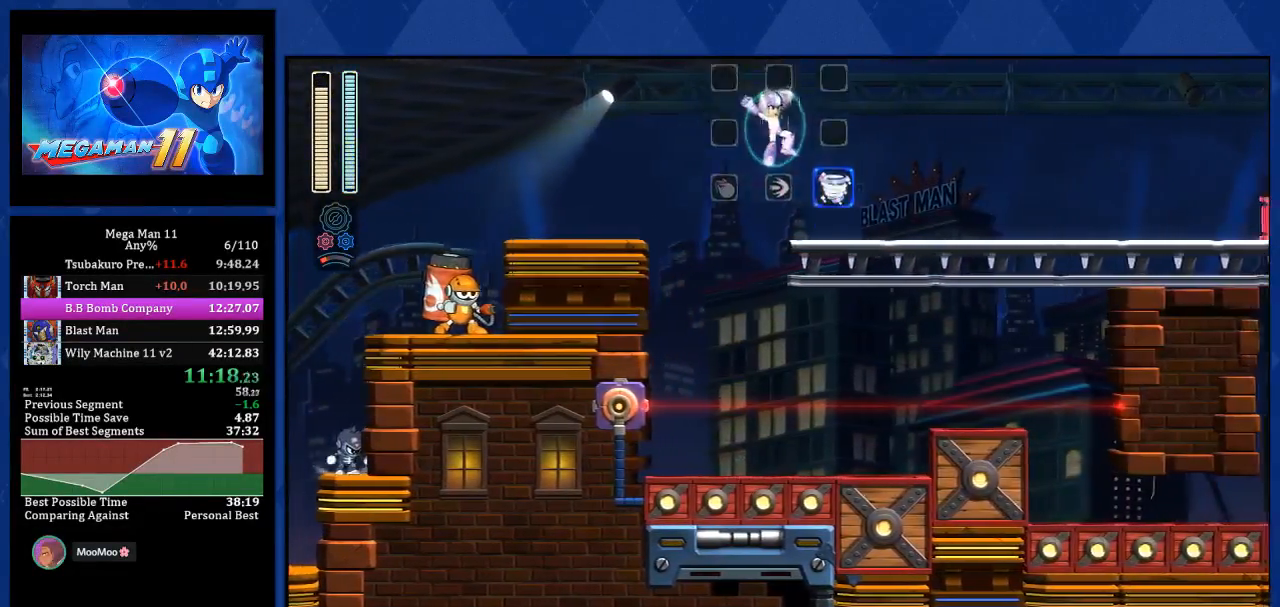
{"buttons": ["DPAD_RIGHT"], "left_stick": "center", "right_stick": "center", "events": [[17, "right_stick", "center"], [167, "L1", "down"], [400, "L1", "up"]]}
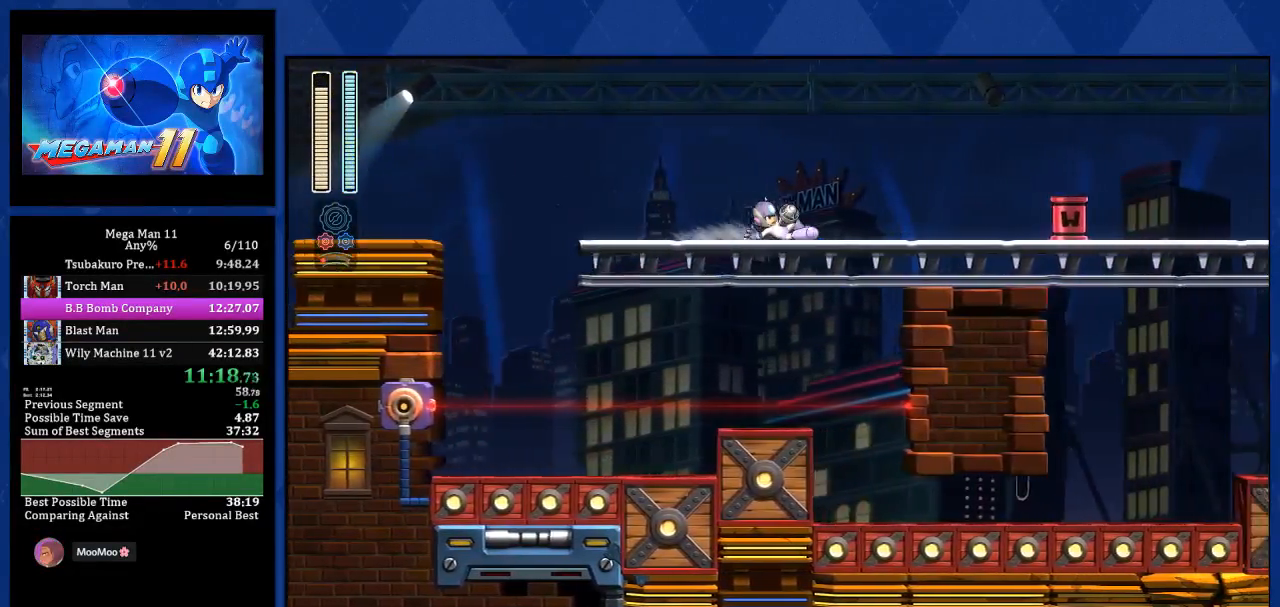
{"buttons": ["L1", "DPAD_RIGHT"], "left_stick": "center", "right_stick": "center", "events": [[67, "L1", "down"], [267, "L1", "up"], [400, "L1", "down"]]}
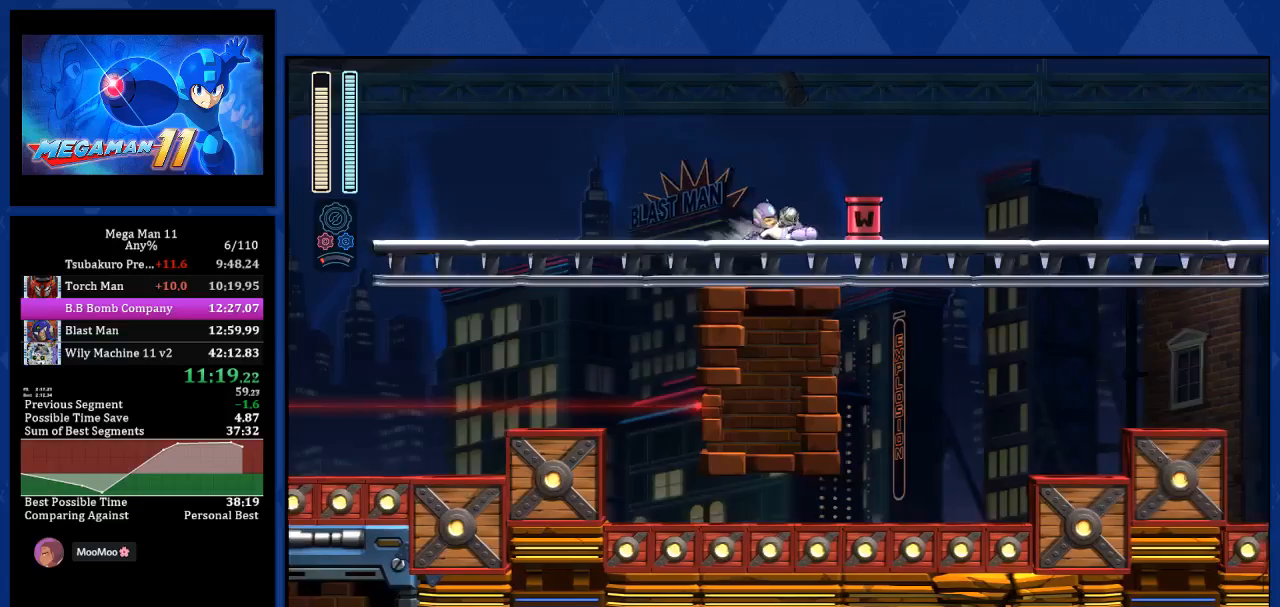
{"buttons": ["L1", "DPAD_RIGHT"], "left_stick": "center", "right_stick": "center", "events": [[150, "L1", "up"], [283, "L1", "down"]]}
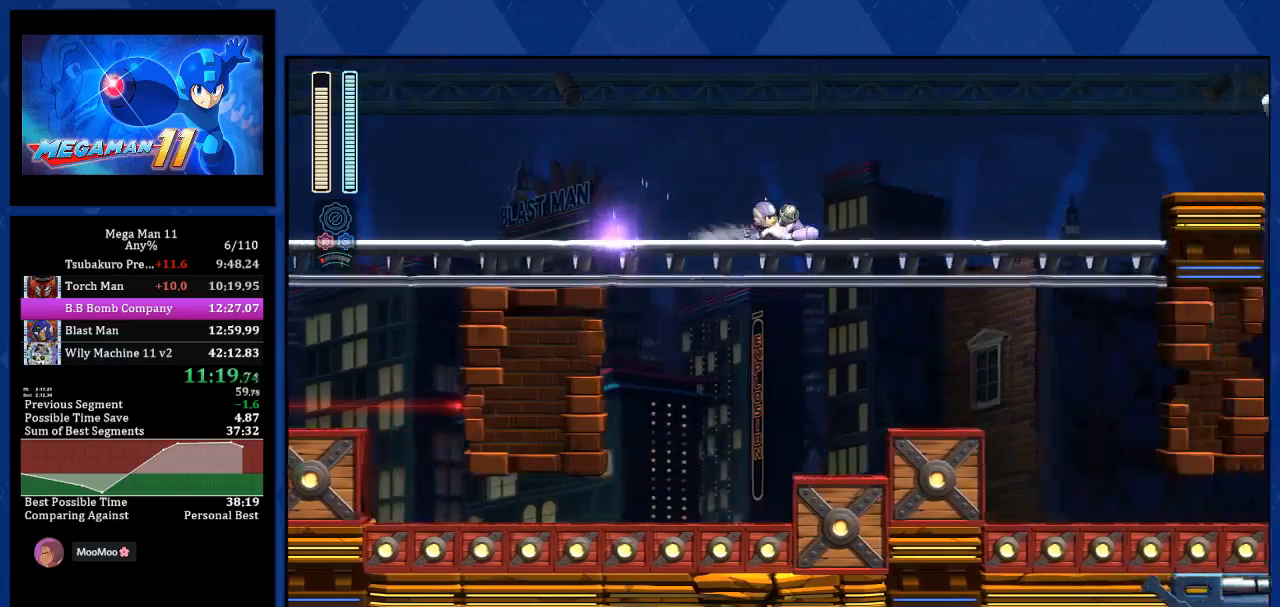
{"buttons": ["DPAD_RIGHT"], "left_stick": "center", "right_stick": "center", "events": [[33, "L1", "up"], [183, "L1", "down"], [417, "L1", "up"]]}
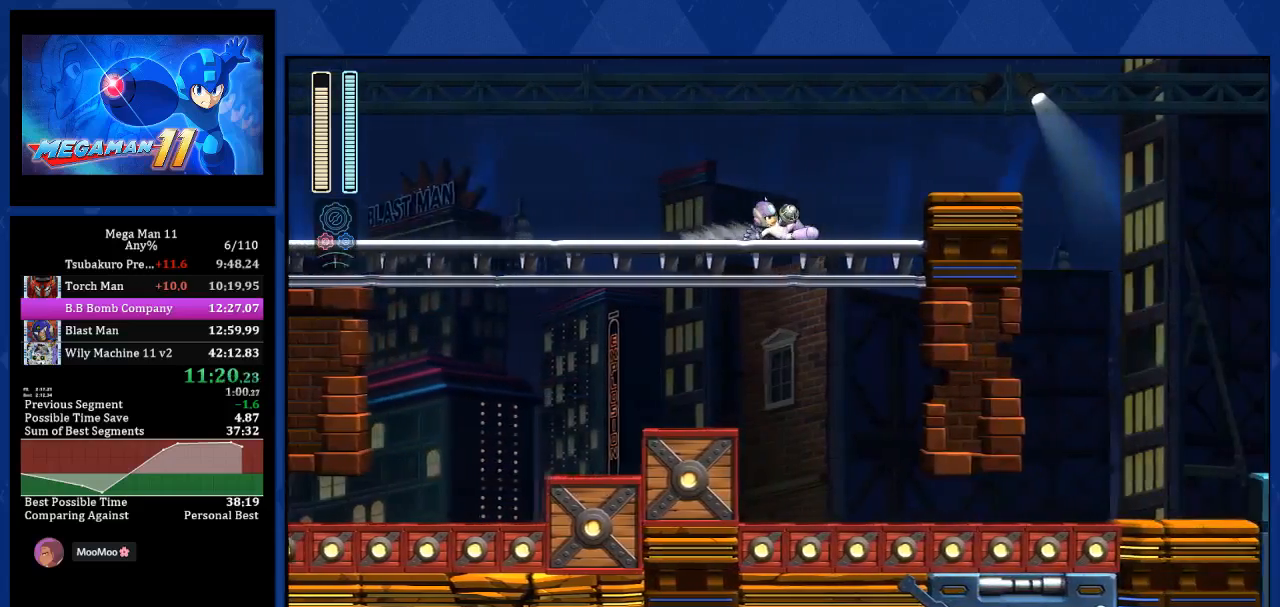
{"buttons": ["DPAD_RIGHT"], "left_stick": "center", "right_stick": "center", "events": [[50, "L1", "down"], [200, "CROSS", "down"], [217, "L1", "up"], [317, "CROSS", "up"]]}
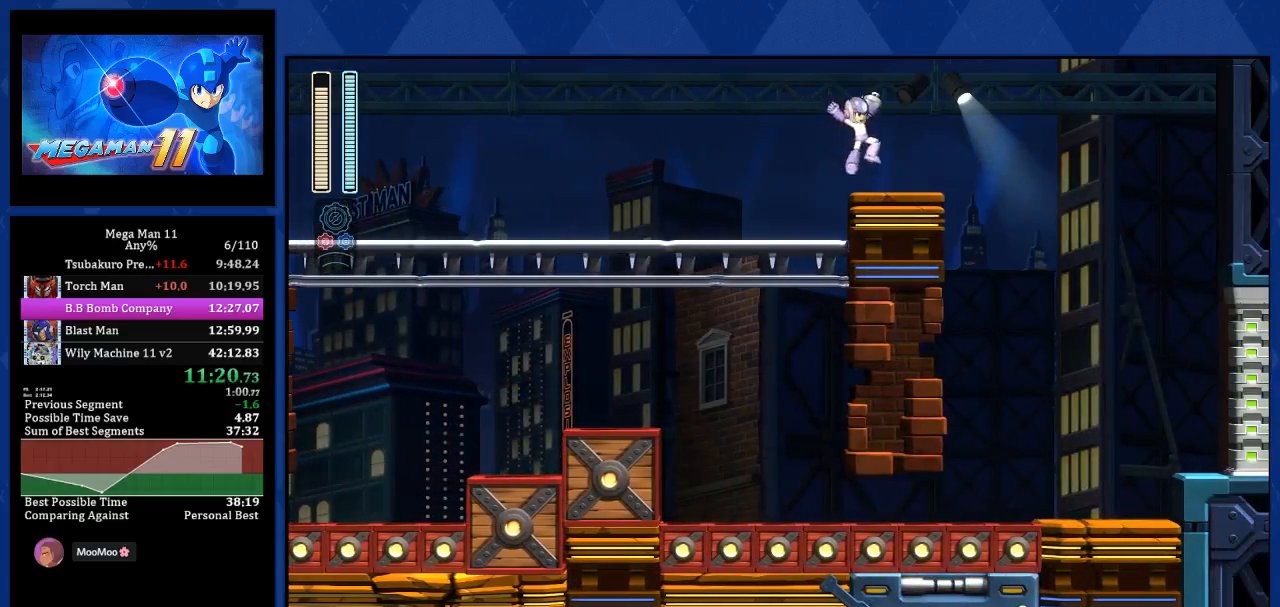
{"buttons": ["DPAD_RIGHT"], "left_stick": "center", "right_stick": "center", "events": [[83, "L1", "down"], [317, "L1", "up"]]}
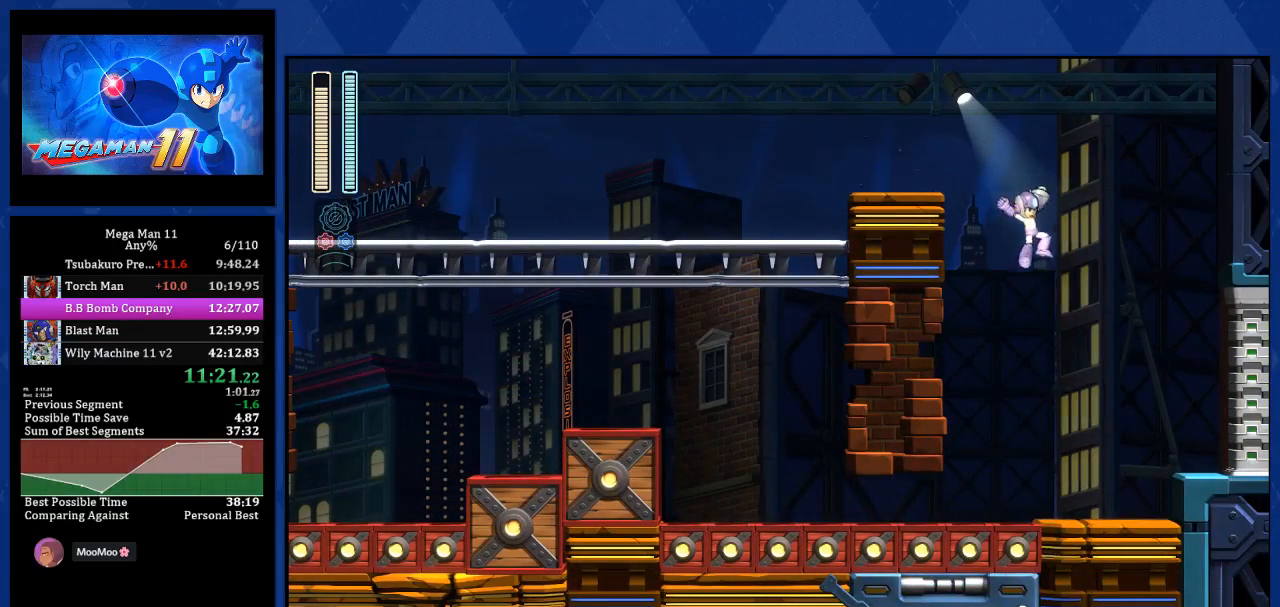
{"buttons": ["L2", "DPAD_RIGHT"], "left_stick": "center", "right_stick": "center", "events": [[300, "CROSS", "down"], [433, "CROSS", "up"], [450, "L2", "down"]]}
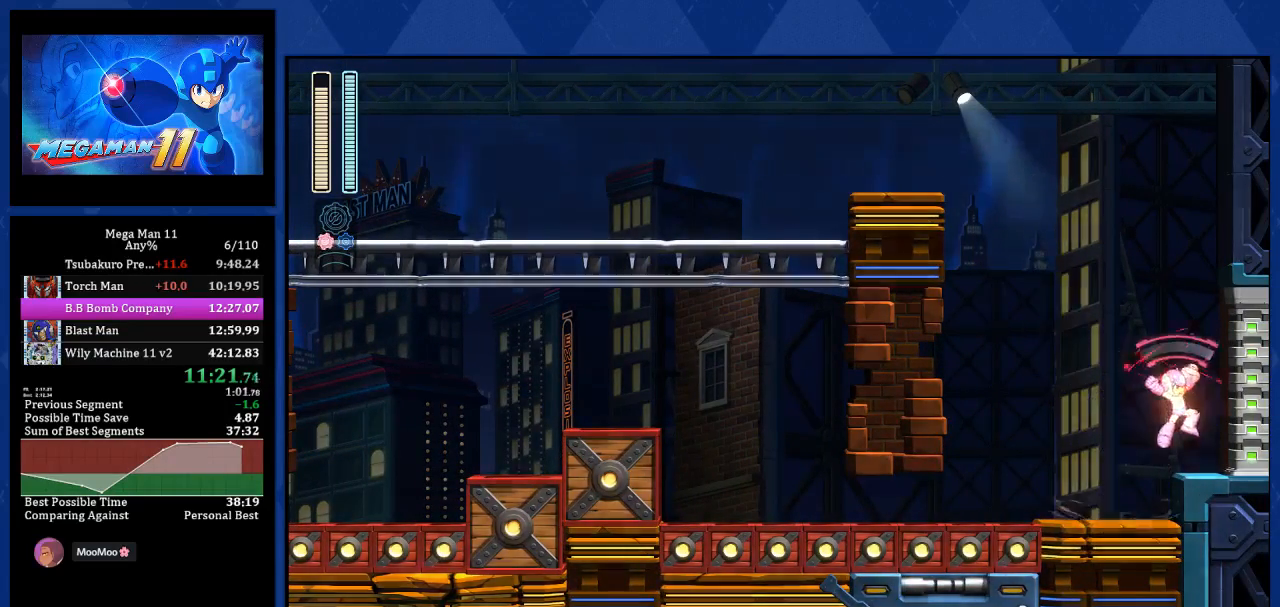
{"buttons": ["DPAD_RIGHT"], "left_stick": "center", "right_stick": "center", "events": [[67, "L2", "up"]]}
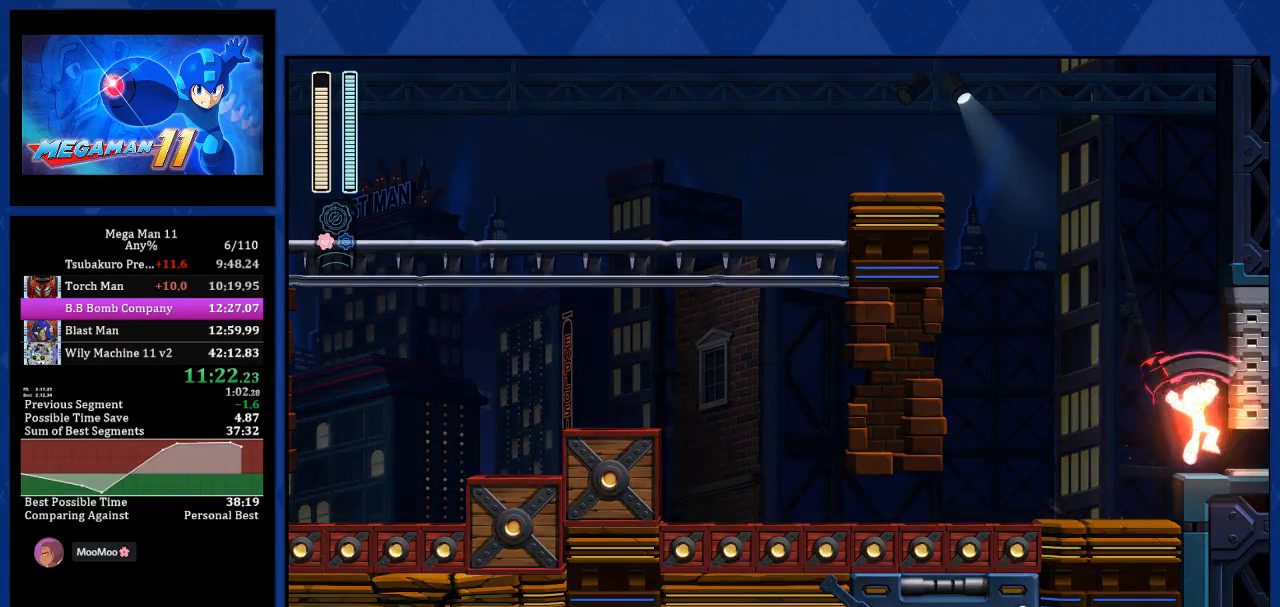
{"buttons": ["DPAD_RIGHT"], "left_stick": "center", "right_stick": "center", "events": [[233, "R1", "down"], [333, "R1", "up"], [417, "R1", "down"], [483, "R1", "up"]]}
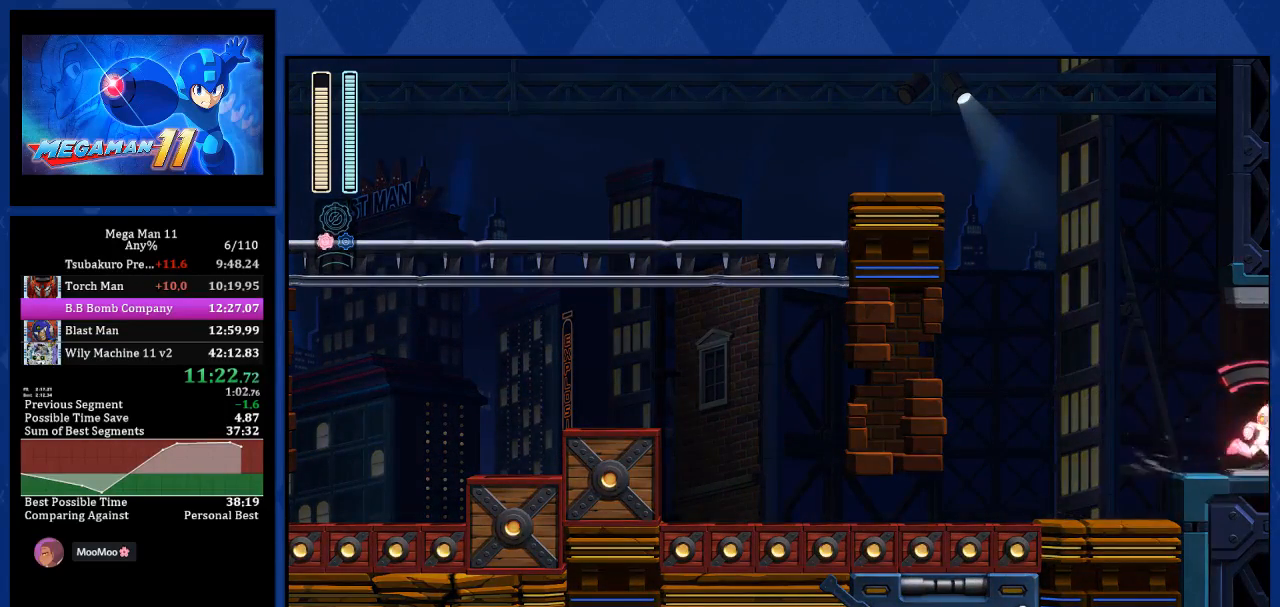
{"buttons": ["DPAD_RIGHT"], "left_stick": "center", "right_stick": "center", "events": [[50, "R1", "down"], [117, "R1", "up"], [183, "R1", "down"], [433, "R1", "up"]]}
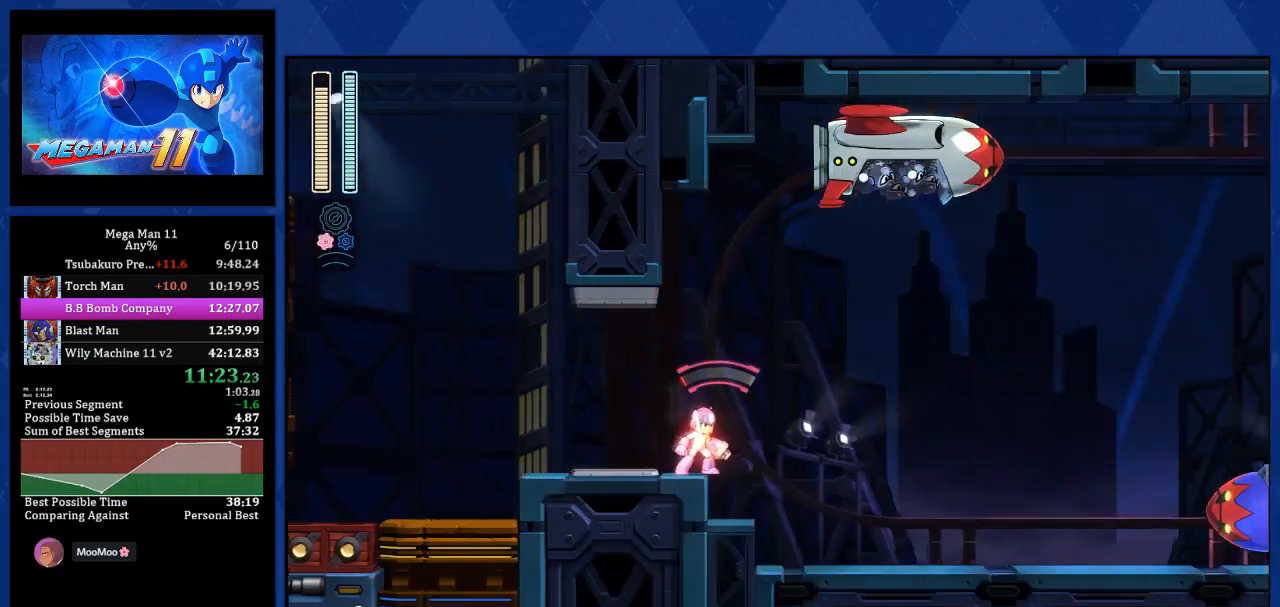
{"buttons": ["R1", "DPAD_RIGHT"], "left_stick": "center", "right_stick": "center", "events": [[17, "R1", "down"], [117, "R1", "up"], [183, "R1", "down"], [283, "R1", "up"], [300, "R1", "down"]]}
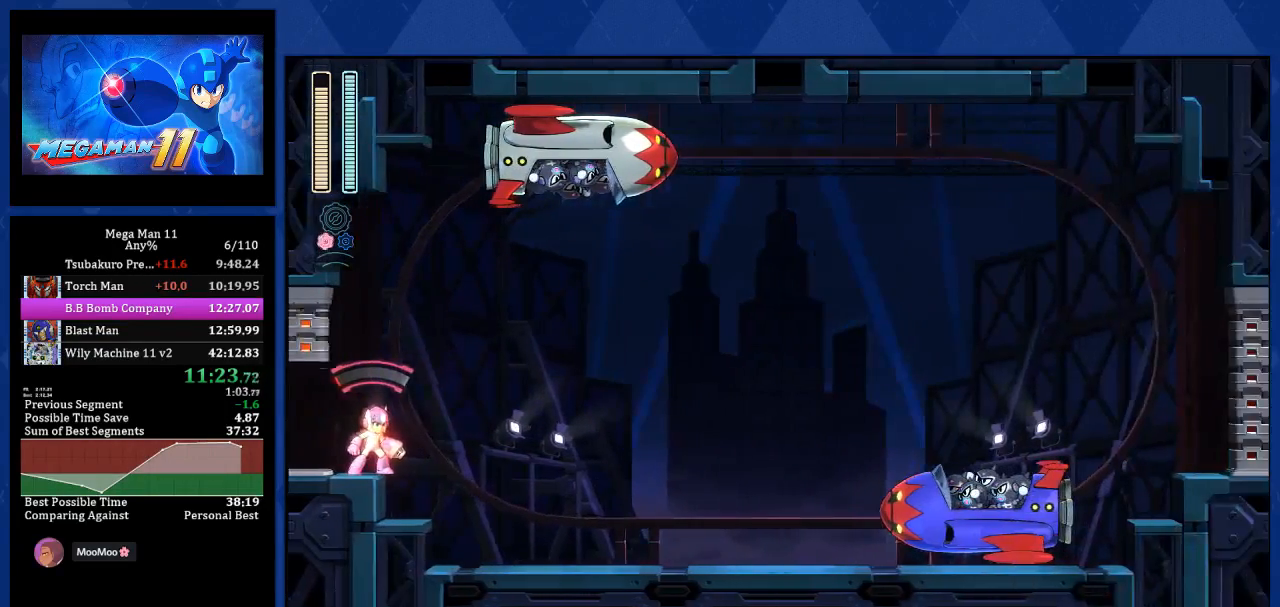
{"buttons": ["R1", "DPAD_RIGHT"], "left_stick": "center", "right_stick": "center", "events": [[317, "R1", "up"], [383, "R1", "down"]]}
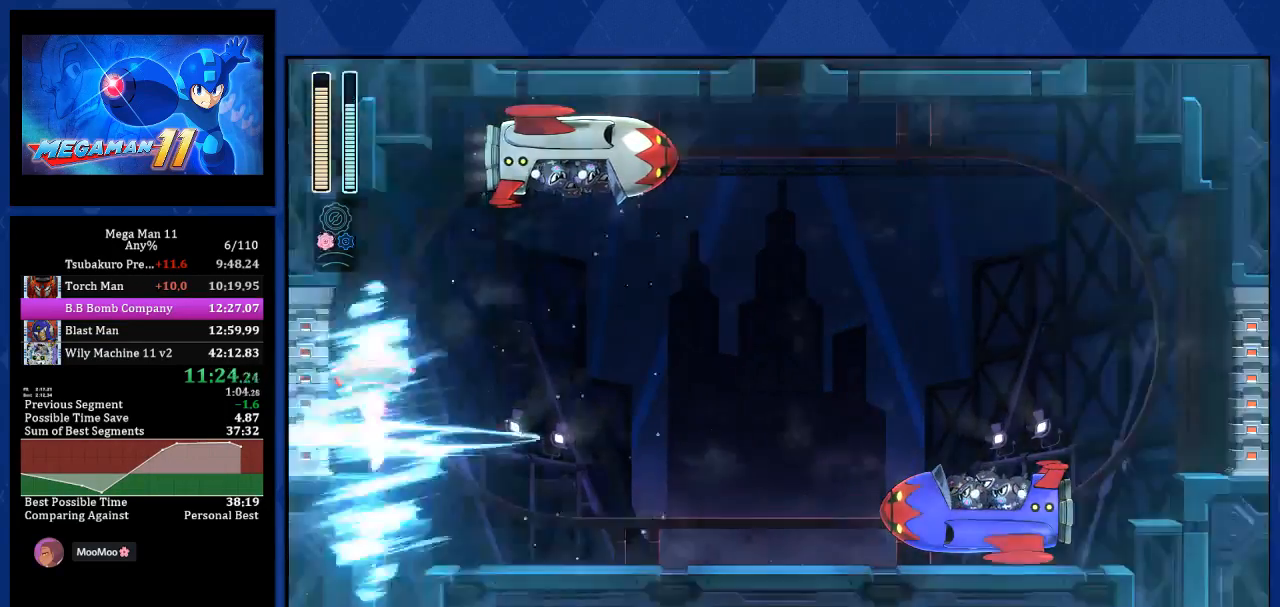
{"buttons": ["L1", "DPAD_RIGHT"], "left_stick": "center", "right_stick": "center", "events": [[250, "R1", "up"], [333, "L1", "down"], [433, "L1", "up"], [483, "L1", "down"]]}
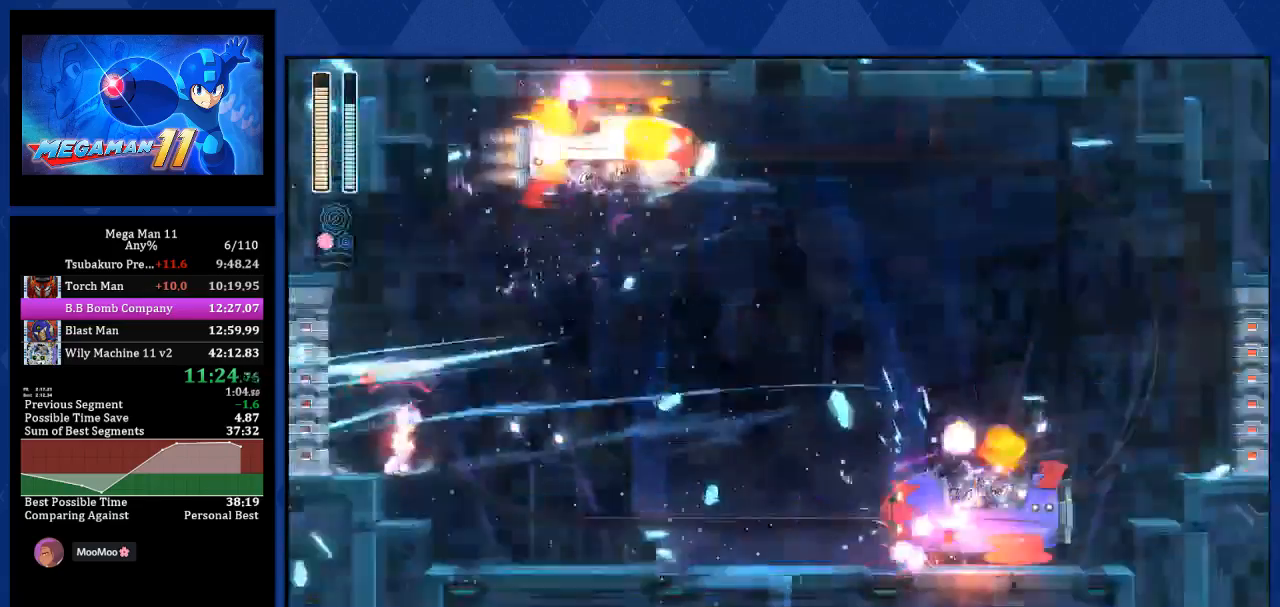
{"buttons": ["L1", "DPAD_RIGHT"], "left_stick": "center", "right_stick": "center", "events": [[200, "L1", "up"], [283, "L2", "down"], [367, "L2", "up"], [433, "L1", "down"]]}
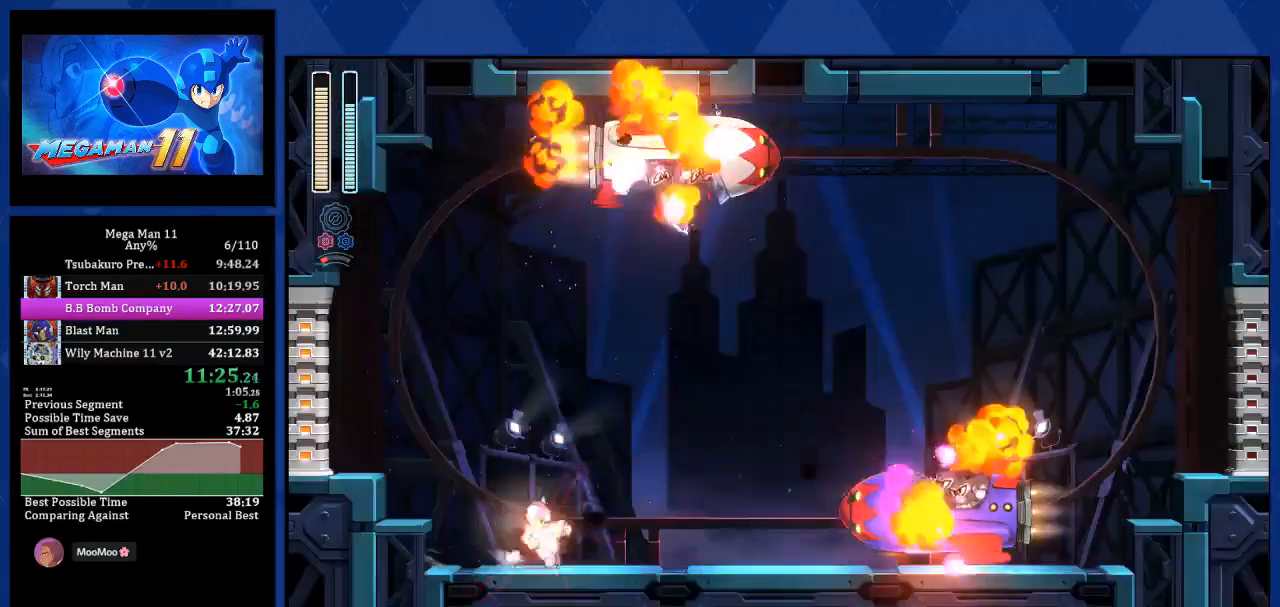
{"buttons": ["CROSS", "R1", "DPAD_RIGHT"], "left_stick": "center", "right_stick": "center", "events": [[200, "CROSS", "down"], [233, "L1", "up"], [400, "R1", "down"]]}
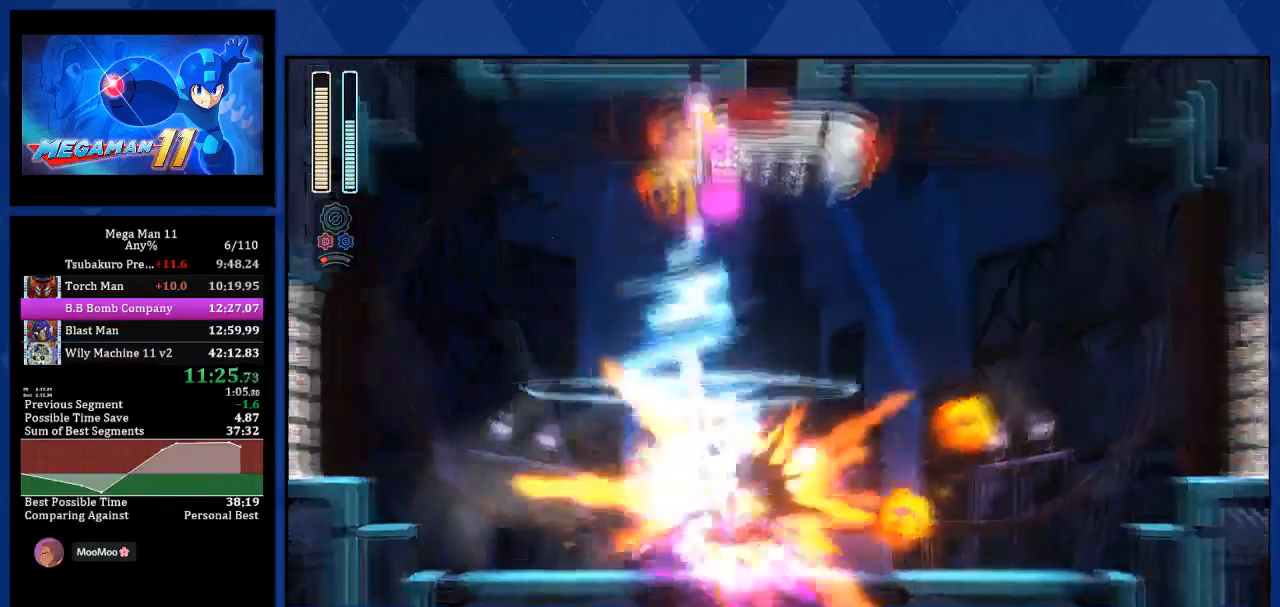
{"buttons": ["DPAD_RIGHT"], "left_stick": "center", "right_stick": "center", "events": [[50, "CROSS", "up"], [133, "R1", "up"]]}
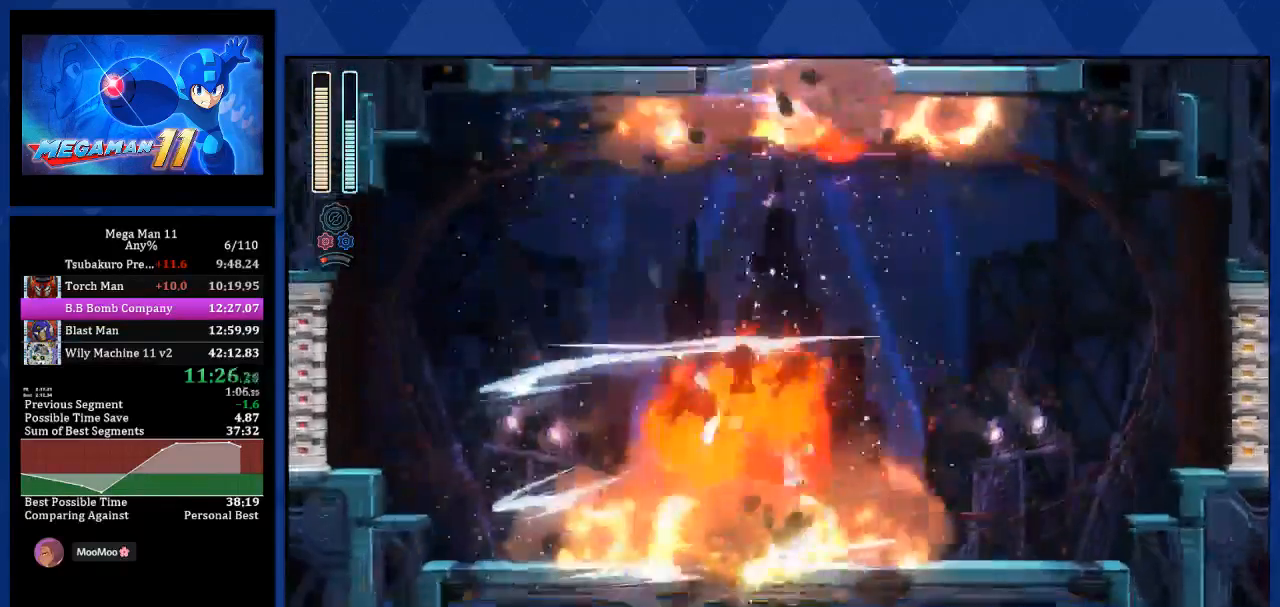
{"buttons": ["L1", "DPAD_RIGHT"], "left_stick": "center", "right_stick": "center", "events": [[267, "L1", "down"]]}
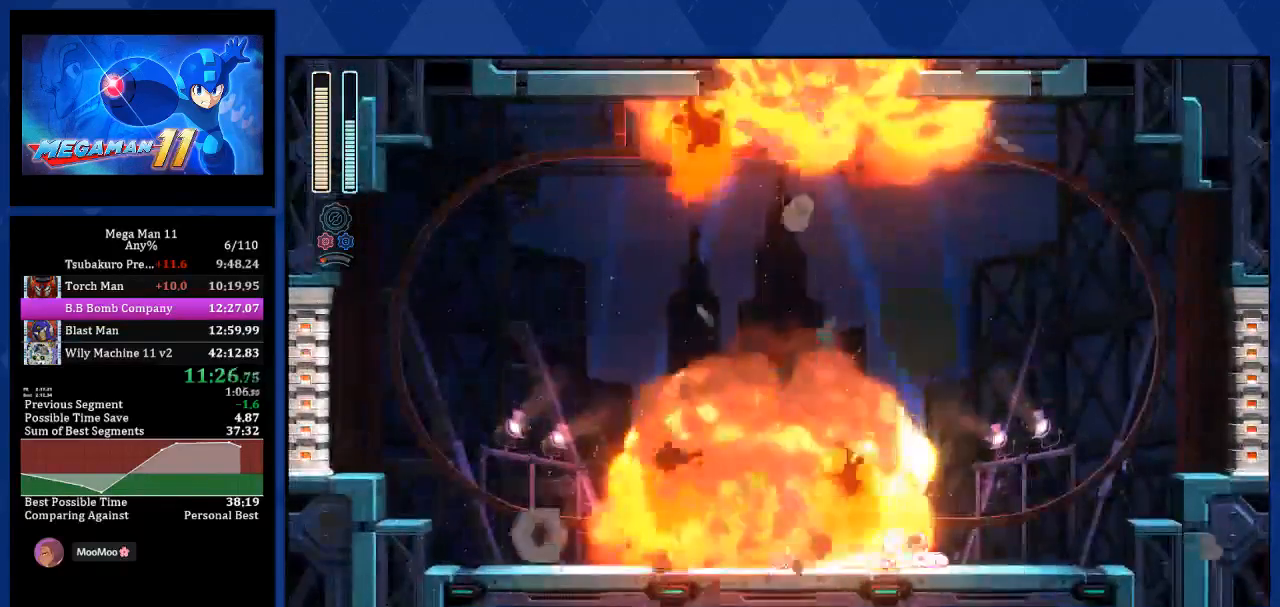
{"buttons": ["CROSS", "DPAD_RIGHT"], "left_stick": "center", "right_stick": "center", "events": [[17, "L1", "up"], [150, "L1", "down"], [333, "CROSS", "down"], [333, "L1", "up"]]}
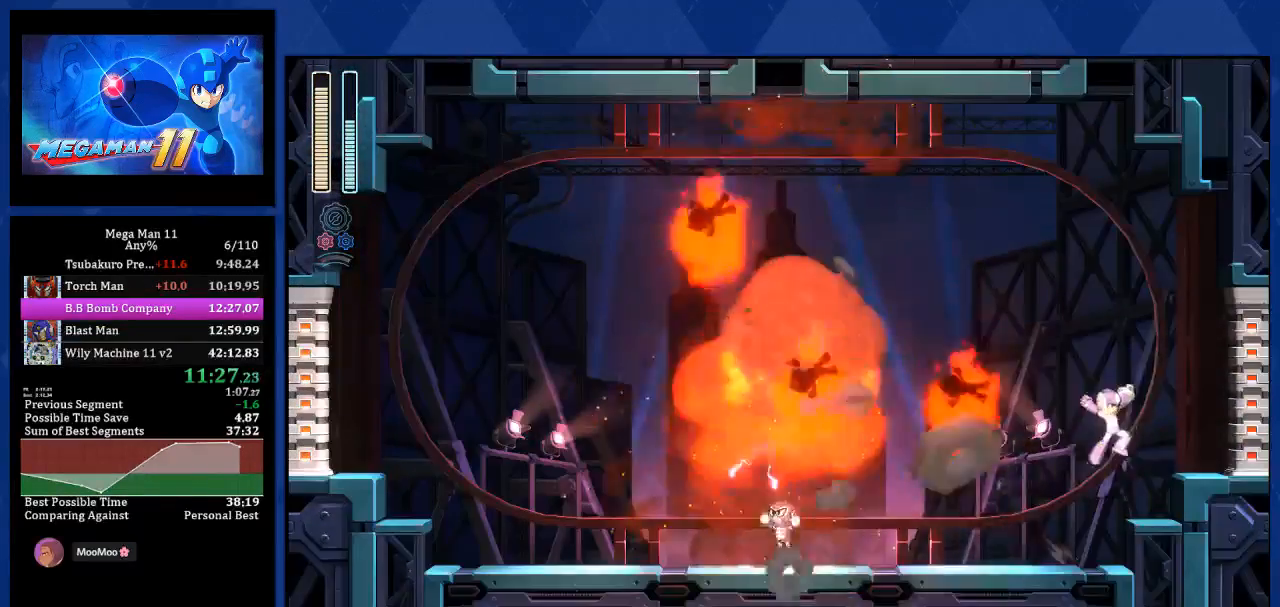
{"buttons": ["CROSS", "DPAD_RIGHT"], "left_stick": "center", "right_stick": "center", "events": [[183, "right_stick", "down"], [300, "right_stick", "center"]]}
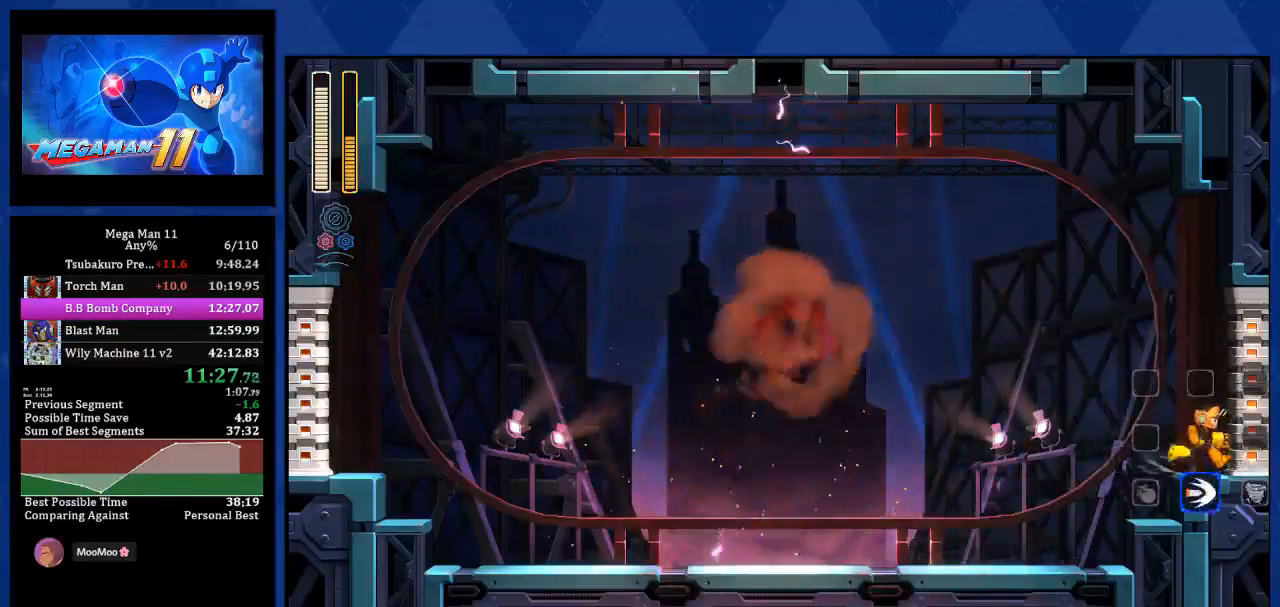
{"buttons": ["DPAD_RIGHT"], "left_stick": "center", "right_stick": "center", "events": [[183, "CROSS", "up"]]}
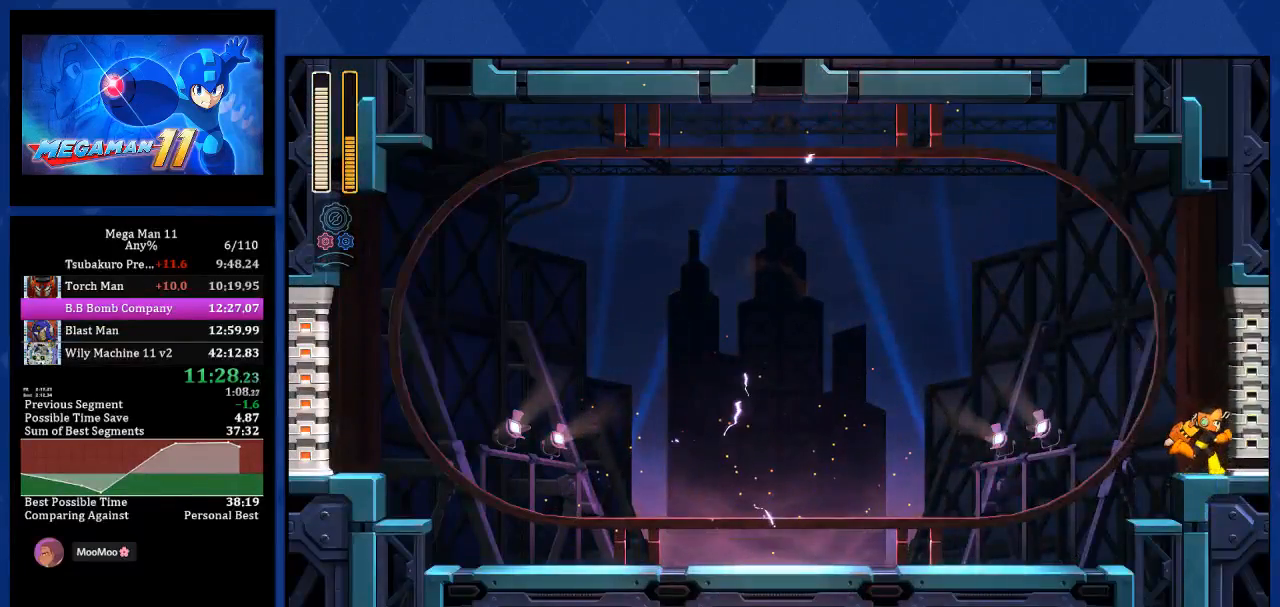
{"buttons": ["DPAD_RIGHT"], "left_stick": "center", "right_stick": "center", "events": []}
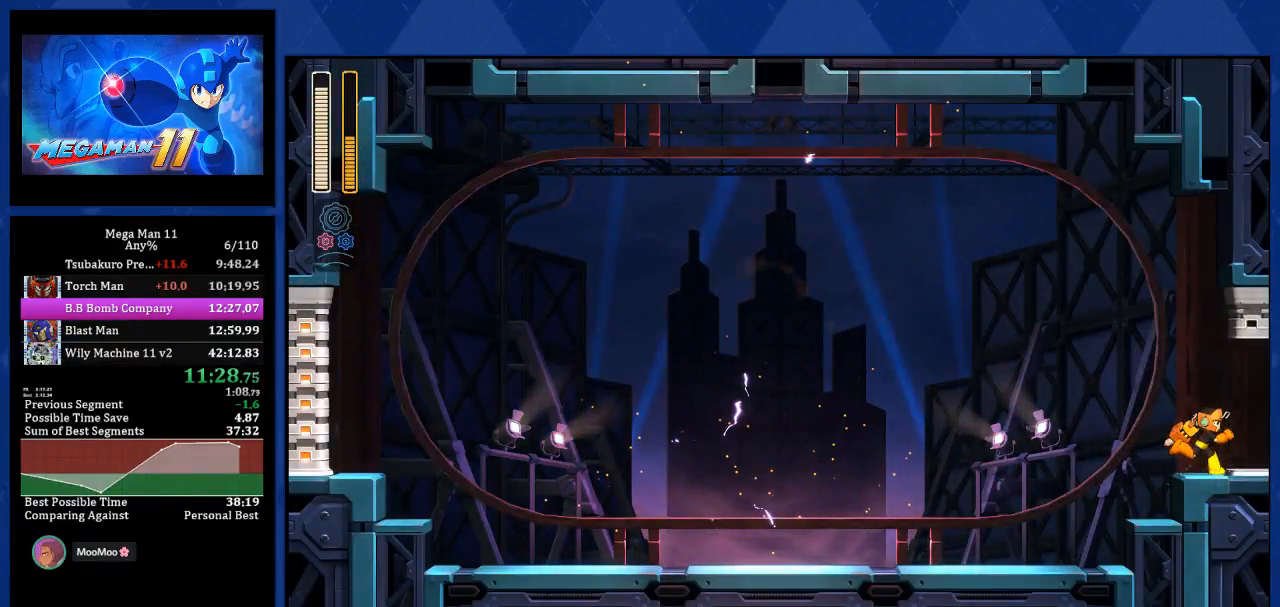
{"buttons": ["DPAD_RIGHT"], "left_stick": "center", "right_stick": "center", "events": []}
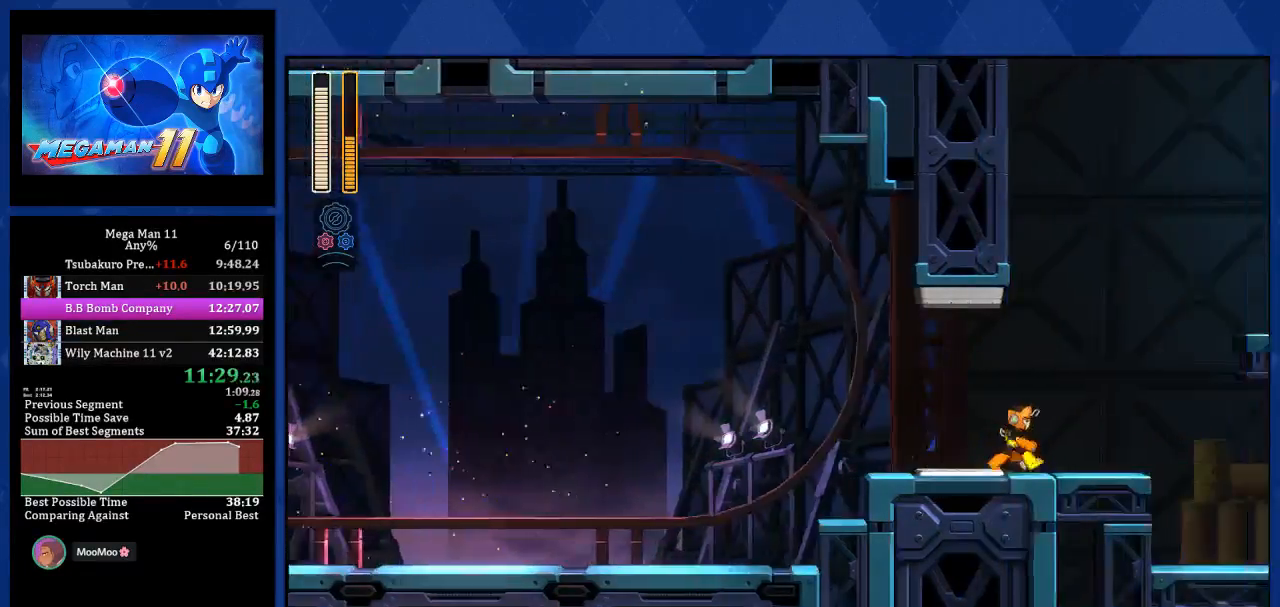
{"buttons": ["DPAD_RIGHT"], "left_stick": "center", "right_stick": "center", "events": []}
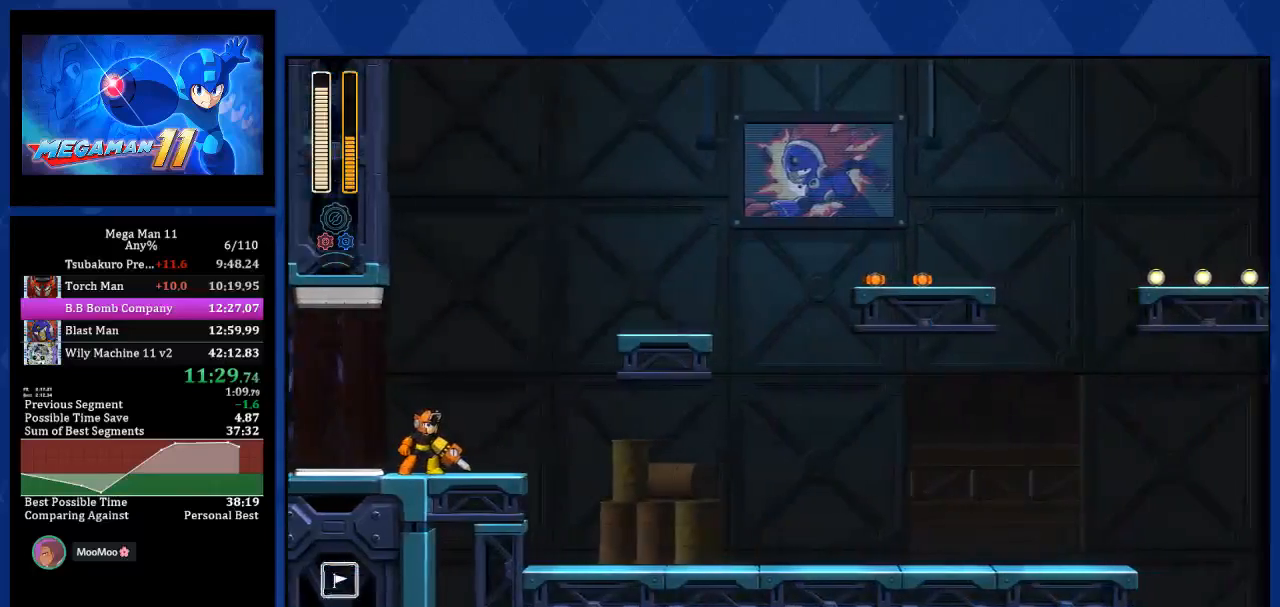
{"buttons": ["DPAD_RIGHT"], "left_stick": "center", "right_stick": "center", "events": []}
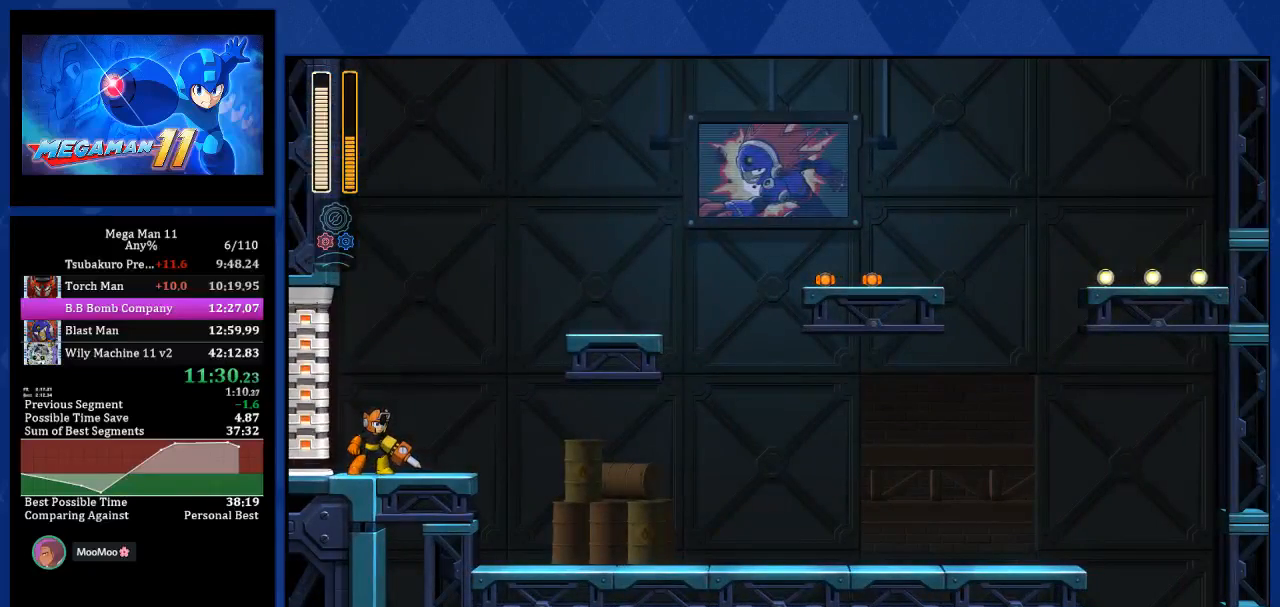
{"buttons": ["CROSS", "DPAD_RIGHT"], "left_stick": "center", "right_stick": "center", "events": [[183, "L1", "down"], [433, "CROSS", "down"], [433, "L1", "up"]]}
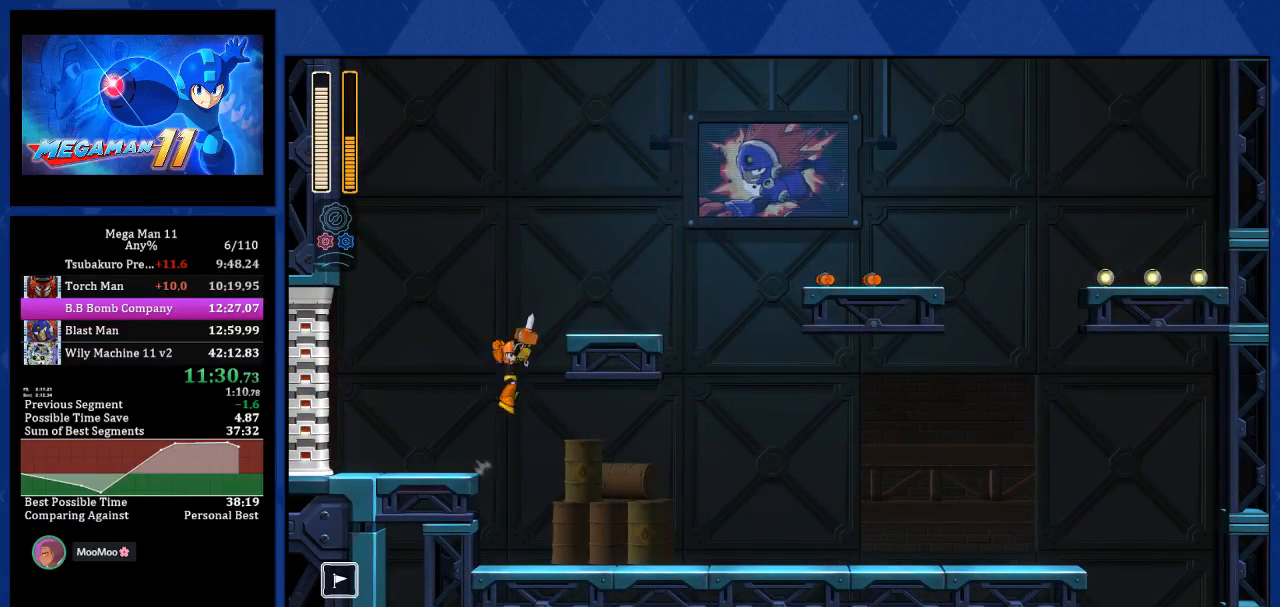
{"buttons": ["CROSS", "L1", "DPAD_RIGHT"], "left_stick": "center", "right_stick": "center", "events": [[250, "CROSS", "up"], [383, "L1", "down"], [483, "CROSS", "down"]]}
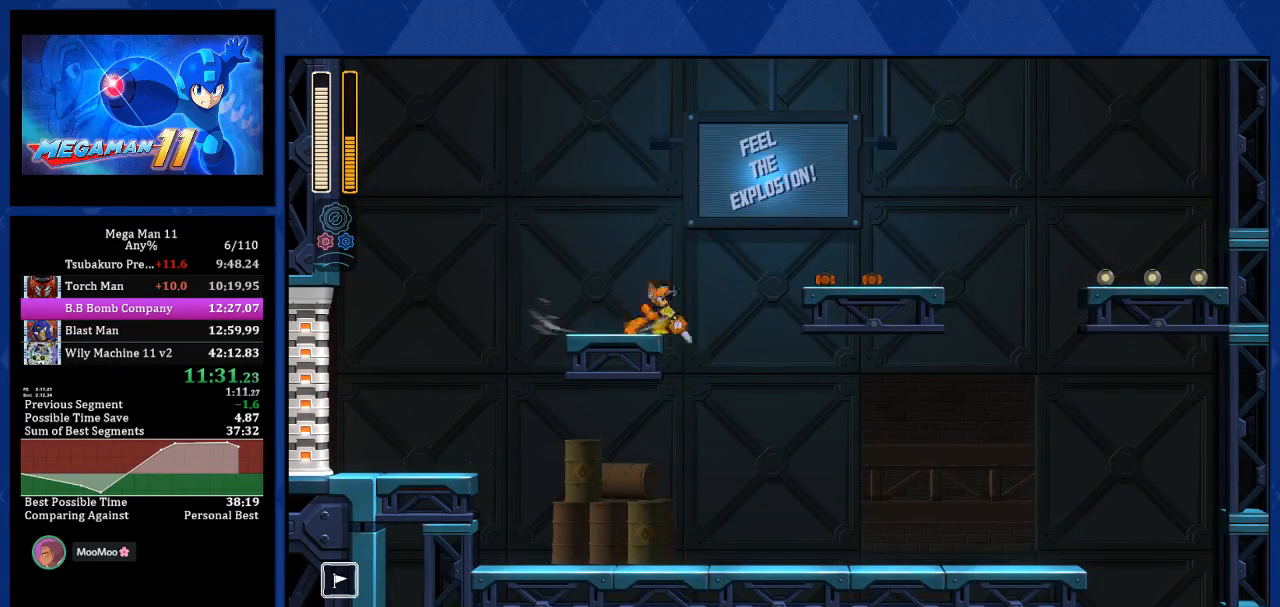
{"buttons": ["DPAD_RIGHT"], "left_stick": "center", "right_stick": "center", "events": [[133, "L1", "up"], [350, "CROSS", "up"]]}
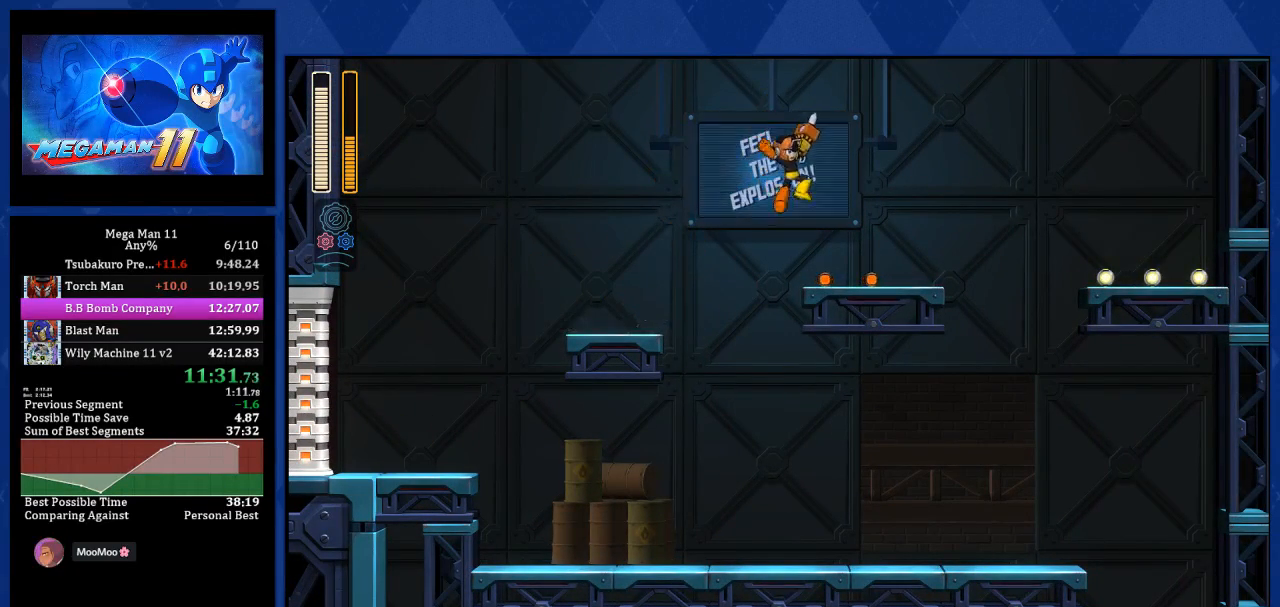
{"buttons": ["DPAD_RIGHT"], "left_stick": "center", "right_stick": "down-left", "events": [[133, "L1", "down"], [483, "L1", "up"], [483, "right_stick", "down-left"]]}